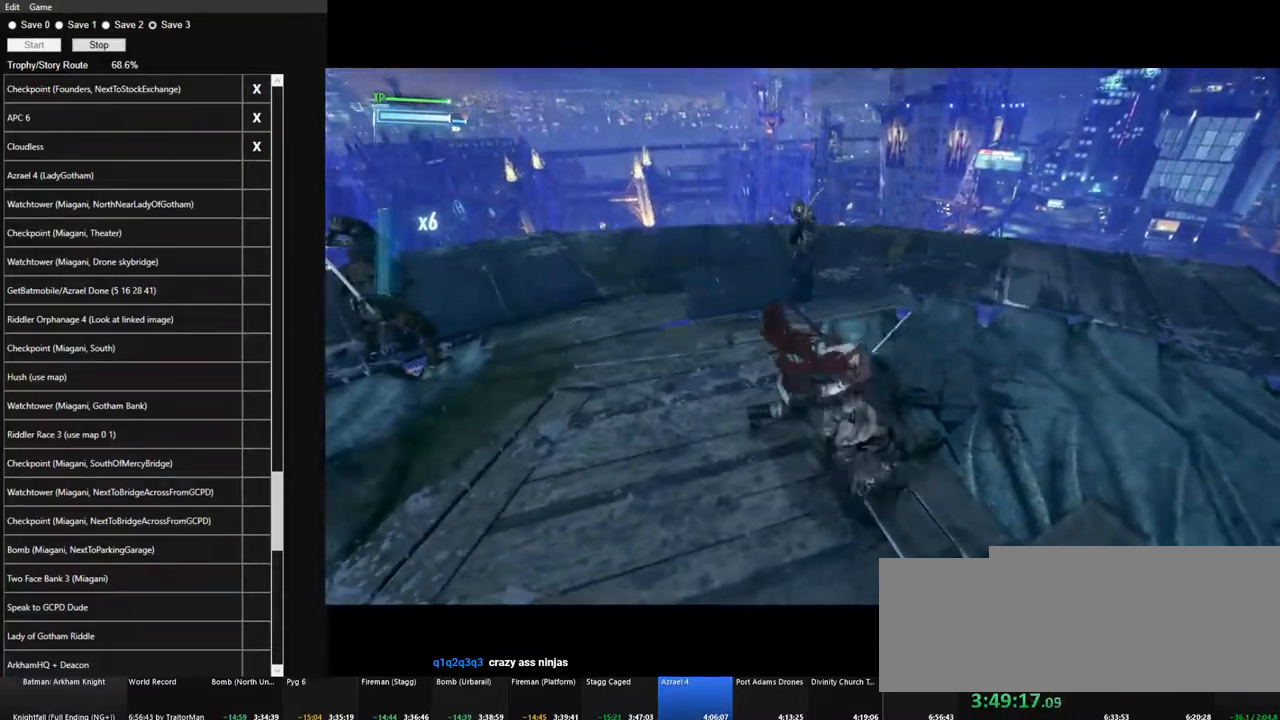
Gameplay with keyboard and mouse; each line is a JSON object with the keys and mouse buttons held at the frame after it. "events" lists presses ("down") and releases ("up") of "1", "2", "3", "4", "5", "a", "alt", "c", "caps_lock", "ctrl", "d", "e", "f", "g", "q", "r", "s", "shift", "space", "t", "tab", "v", "w", "x", "z", "mouse_left", "mouse_wheel" and "mouse_right" between this image and that frame as [ms after this image, input, new state], when the widget could be followed in between. "mouse_left", "mouse_wheel", "mouse_right" = the "left", "wheel", "right" buttons of the "mouse" list. No other keys are recorded. "wheel" means that the mouse wheel is clicked or scrolled. "mouse_move" is the direction in which the mouse moves at that frame (one of eight, or "still"), when it could be read.
{"keys": ["w"], "mouse": [], "mouse_move": "still", "events": []}
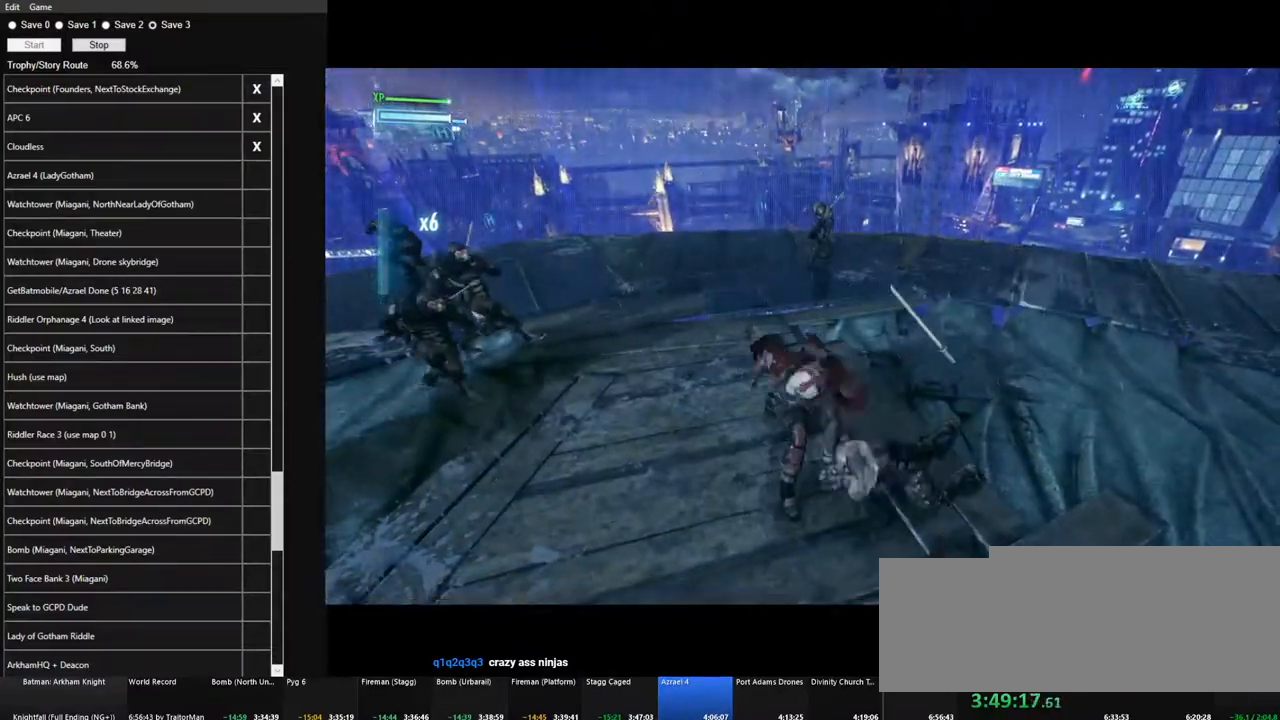
{"keys": ["w"], "mouse": [], "mouse_move": "down", "events": [[267, "mouse_left", "down"], [350, "mouse_left", "up"]]}
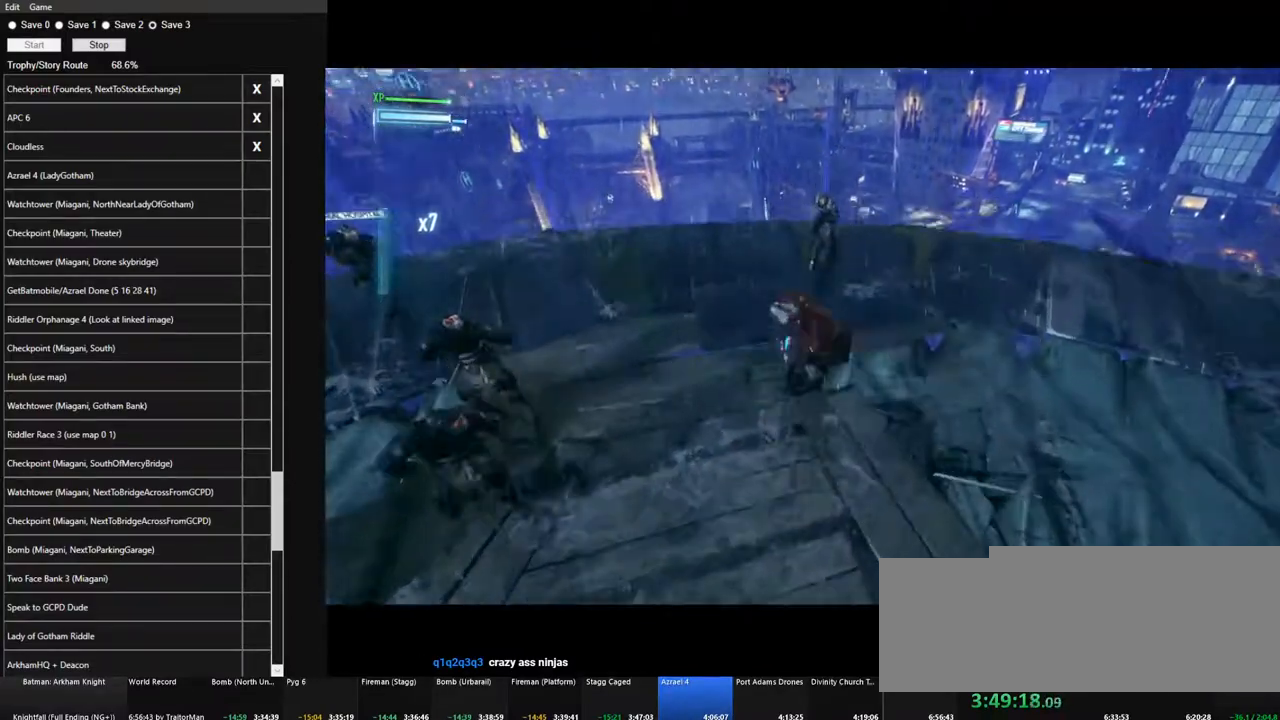
{"keys": ["space", "w"], "mouse": [], "mouse_move": "up-left", "events": [[467, "space", "down"]]}
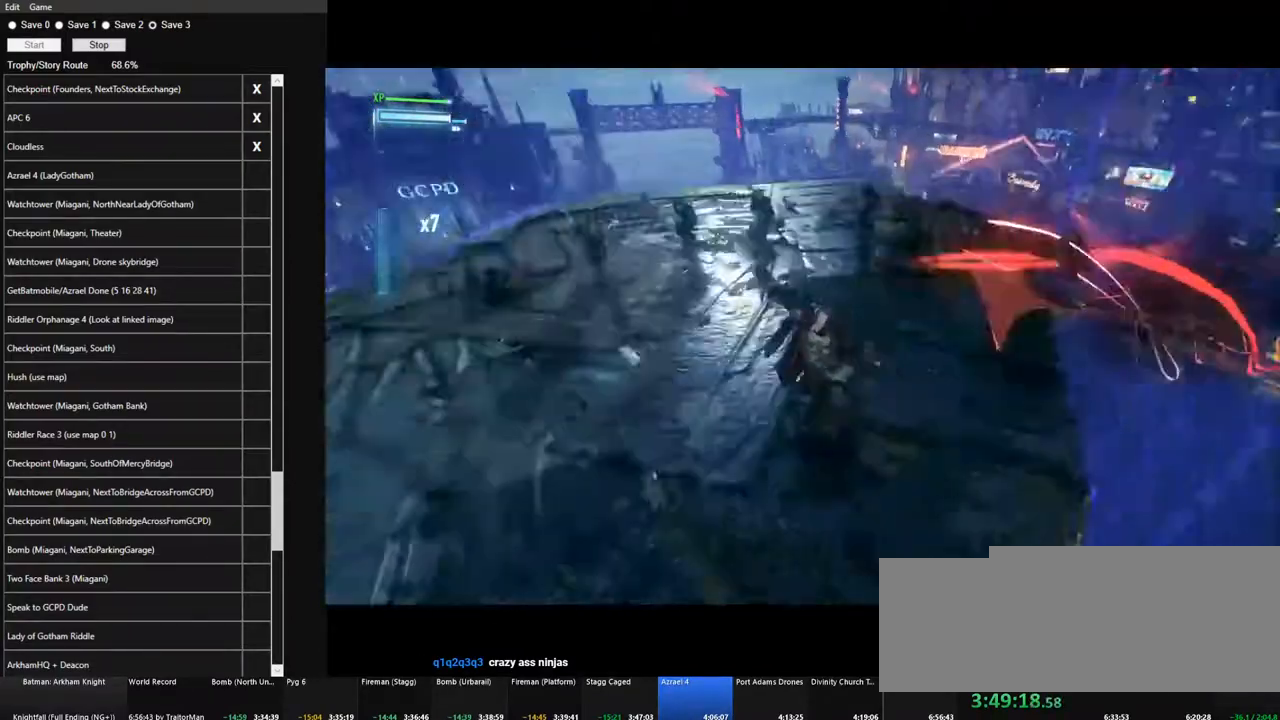
{"keys": ["w"], "mouse": [], "mouse_move": "down", "events": [[100, "space", "up"], [150, "space", "down"], [250, "space", "up"], [334, "space", "down"], [384, "space", "up"]]}
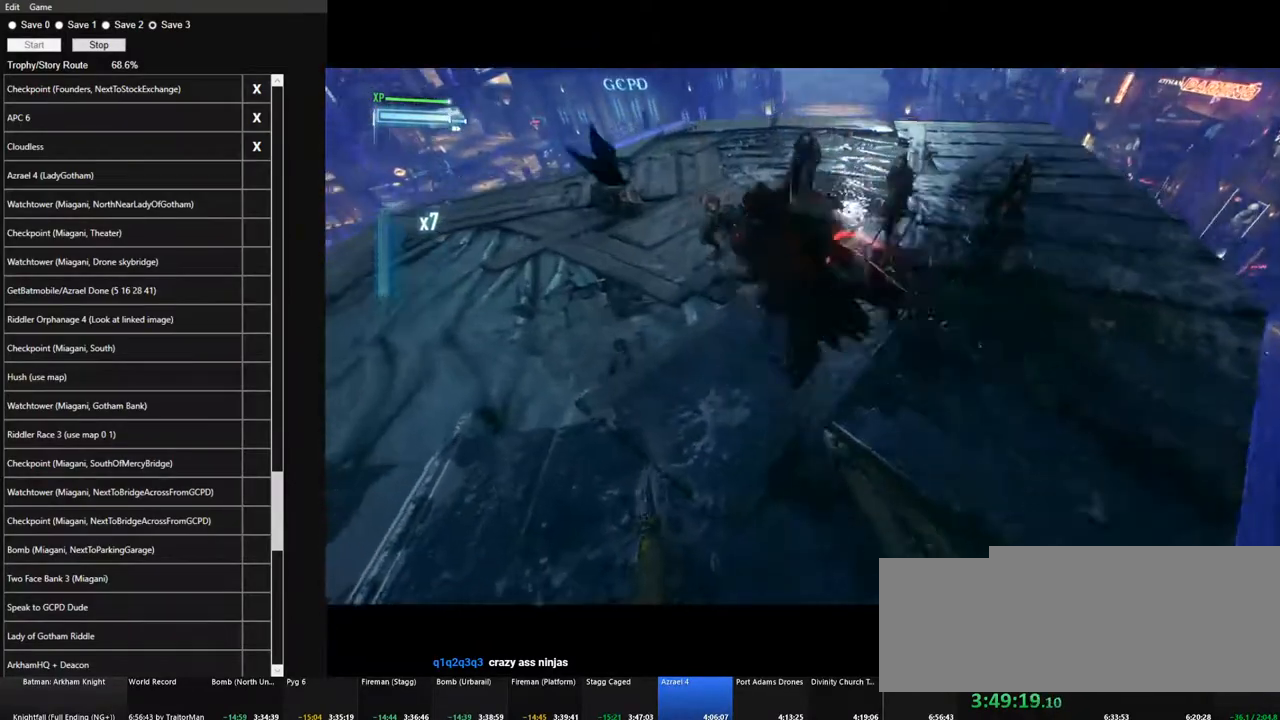
{"keys": ["w"], "mouse": [], "mouse_move": "right", "events": []}
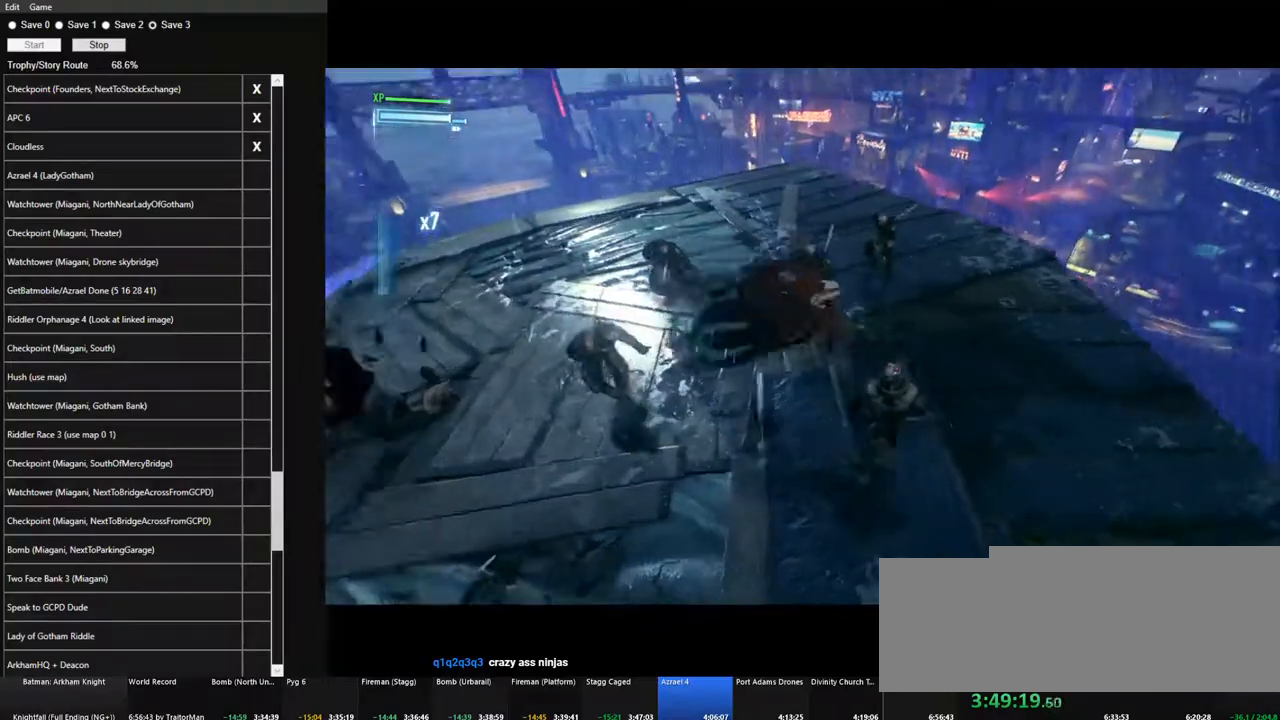
{"keys": ["w"], "mouse": [], "mouse_move": "down-left", "events": [[334, "mouse_left", "down"], [417, "mouse_left", "up"]]}
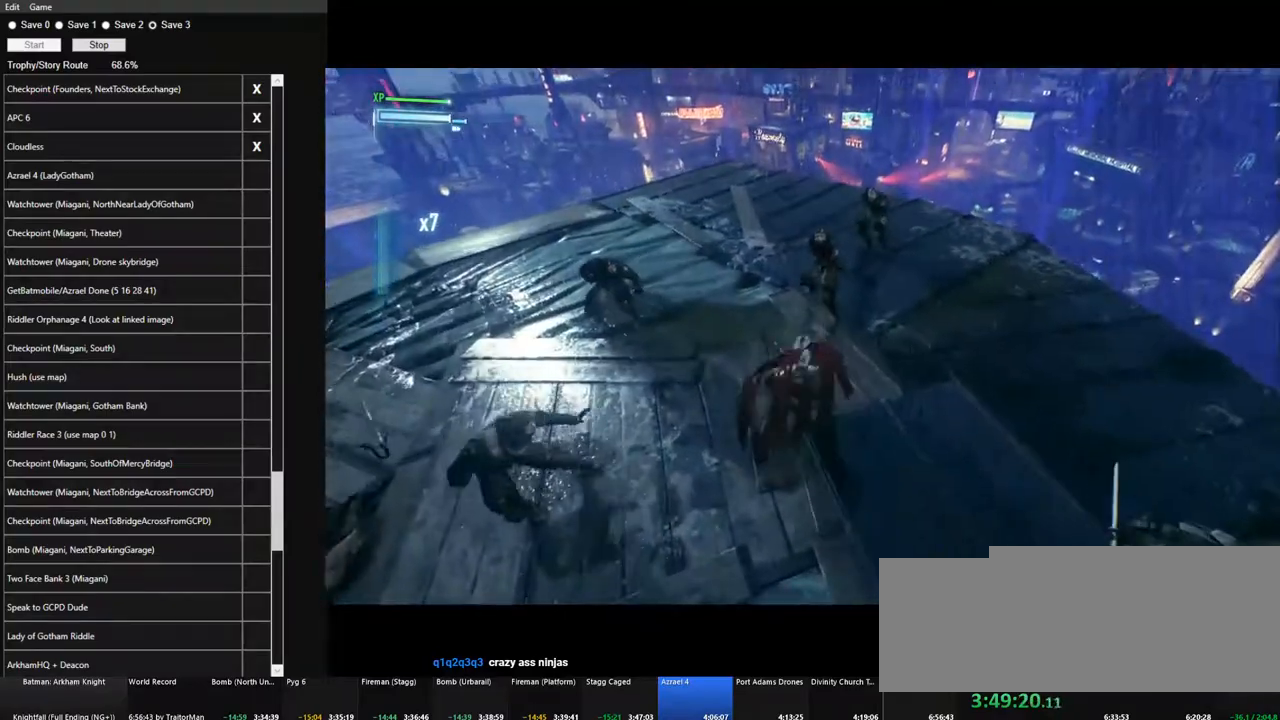
{"keys": ["space", "w"], "mouse": [], "mouse_move": "up-left", "events": [[300, "space", "down"], [384, "space", "up"], [434, "space", "down"]]}
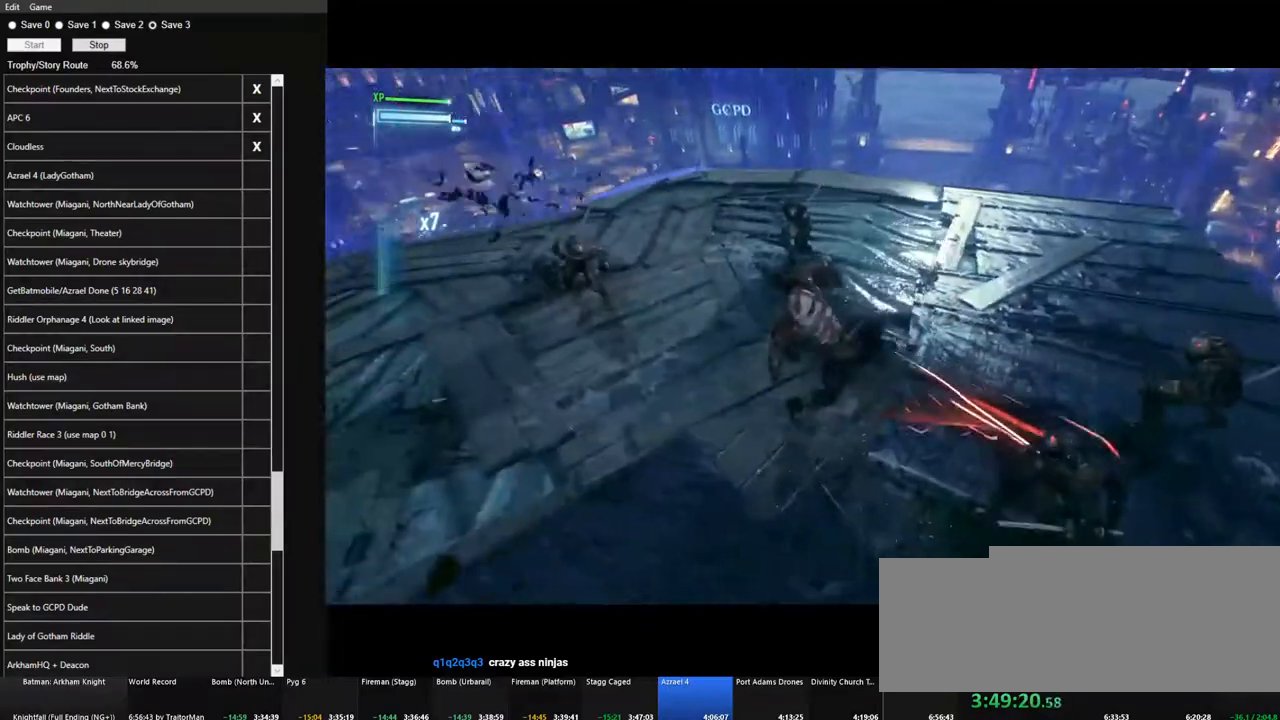
{"keys": ["w"], "mouse": [], "mouse_move": "right", "events": [[34, "space", "up"], [117, "space", "down"], [217, "space", "up"]]}
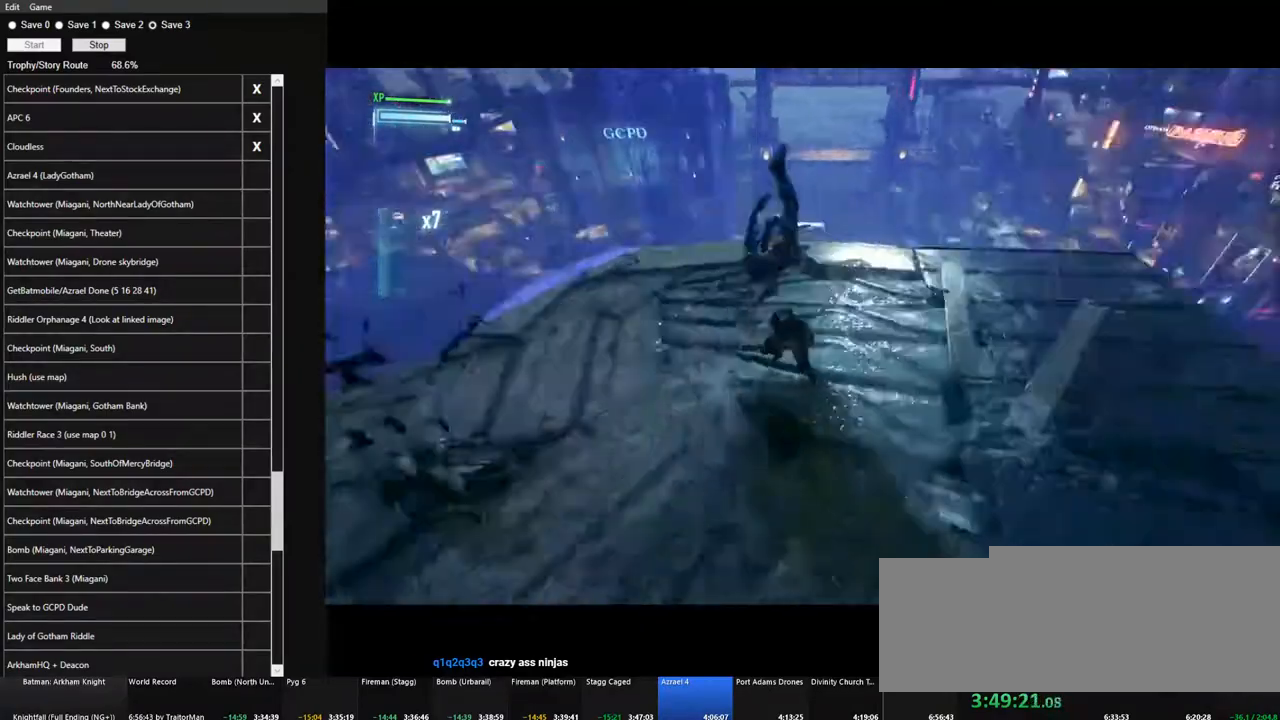
{"keys": ["w"], "mouse": [], "mouse_move": "right", "events": []}
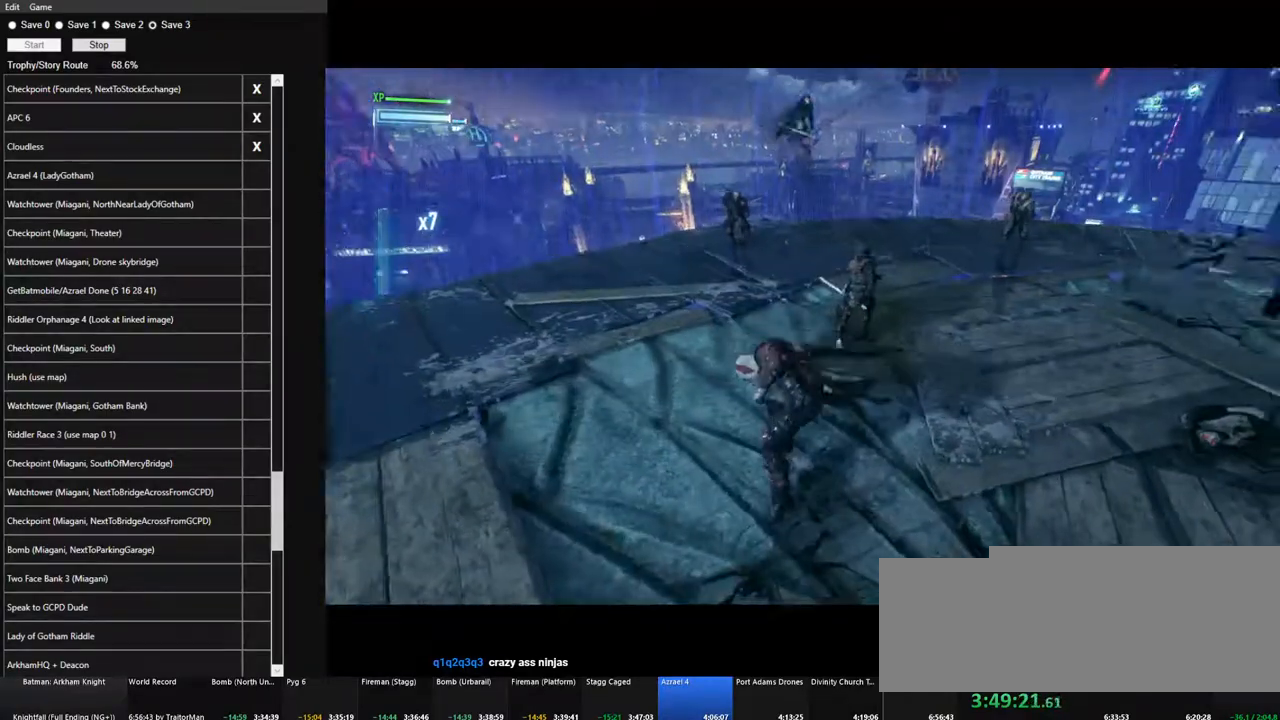
{"keys": ["w"], "mouse": [], "mouse_move": "right", "events": [[100, "mouse_left", "down"], [200, "mouse_left", "up"]]}
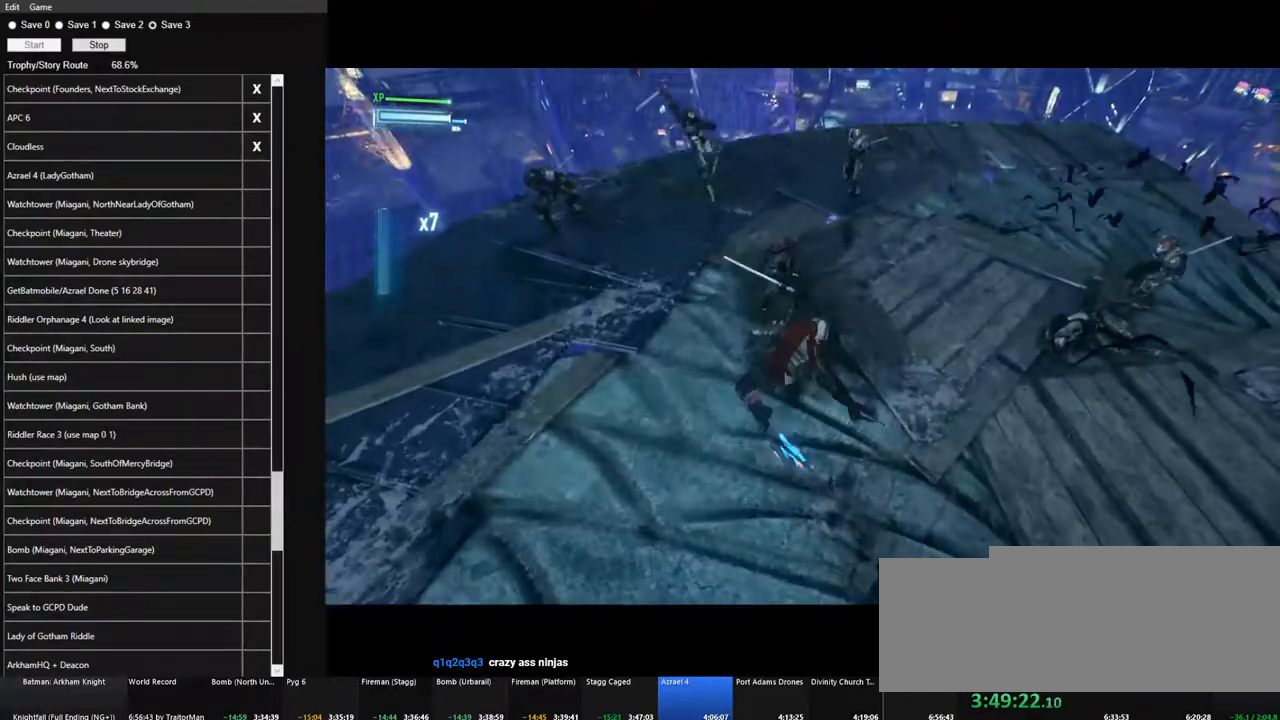
{"keys": ["space", "w"], "mouse": [], "mouse_move": "still", "events": [[117, "space", "down"], [217, "space", "up"], [317, "space", "down"], [400, "space", "up"], [450, "space", "down"]]}
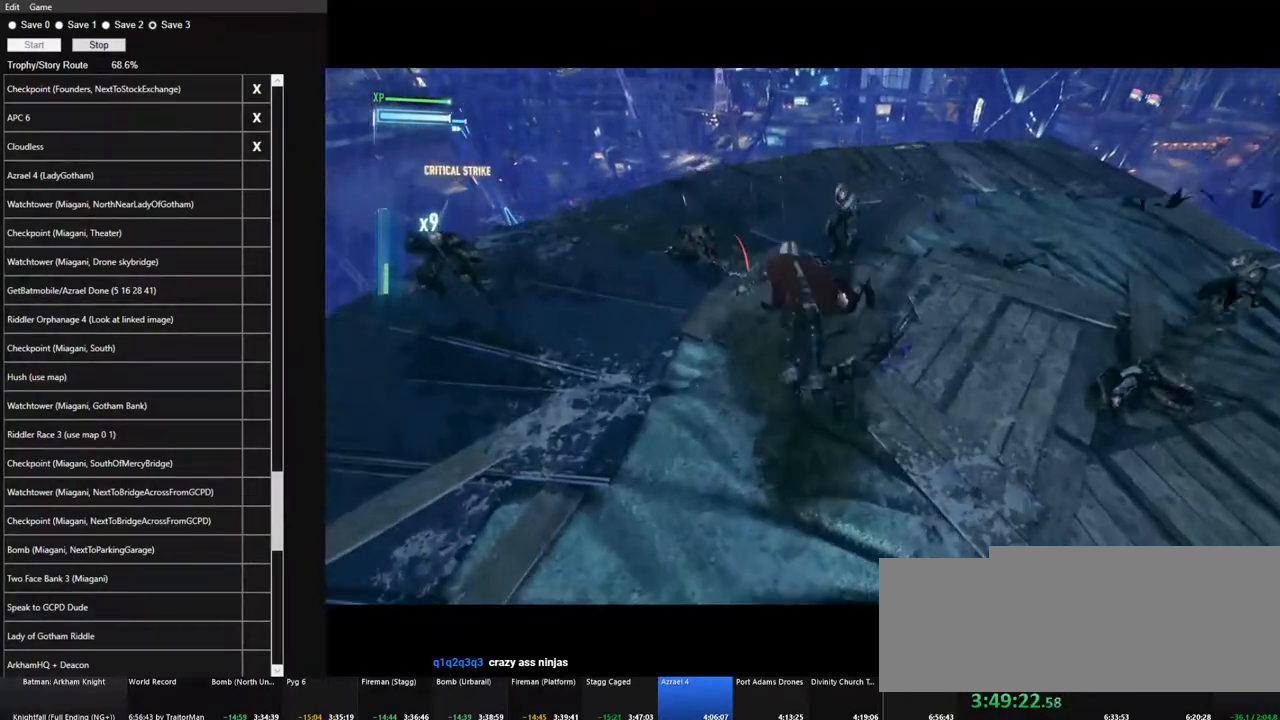
{"keys": ["w"], "mouse": [], "mouse_move": "still", "events": [[50, "space", "up"], [134, "space", "down"], [184, "space", "up"]]}
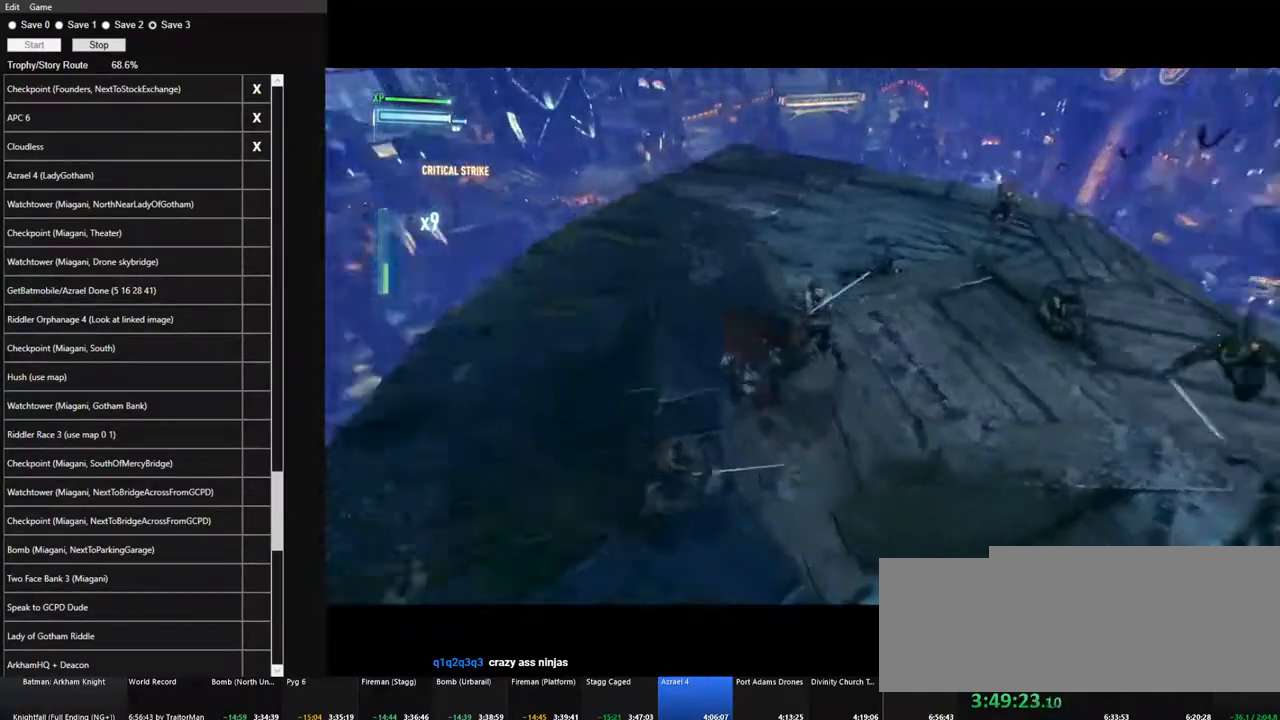
{"keys": ["w"], "mouse": ["left"], "mouse_move": "down", "events": [[484, "mouse_left", "down"]]}
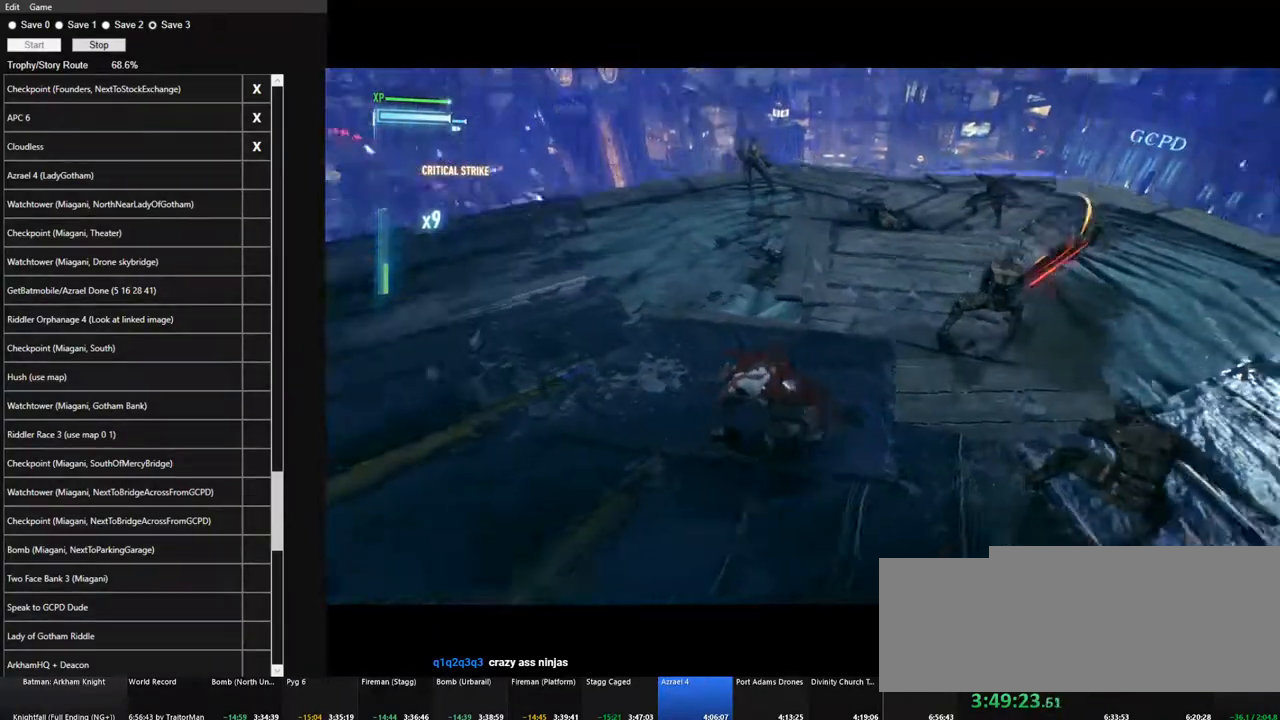
{"keys": ["w"], "mouse": [], "mouse_move": "still", "events": [[84, "mouse_left", "up"]]}
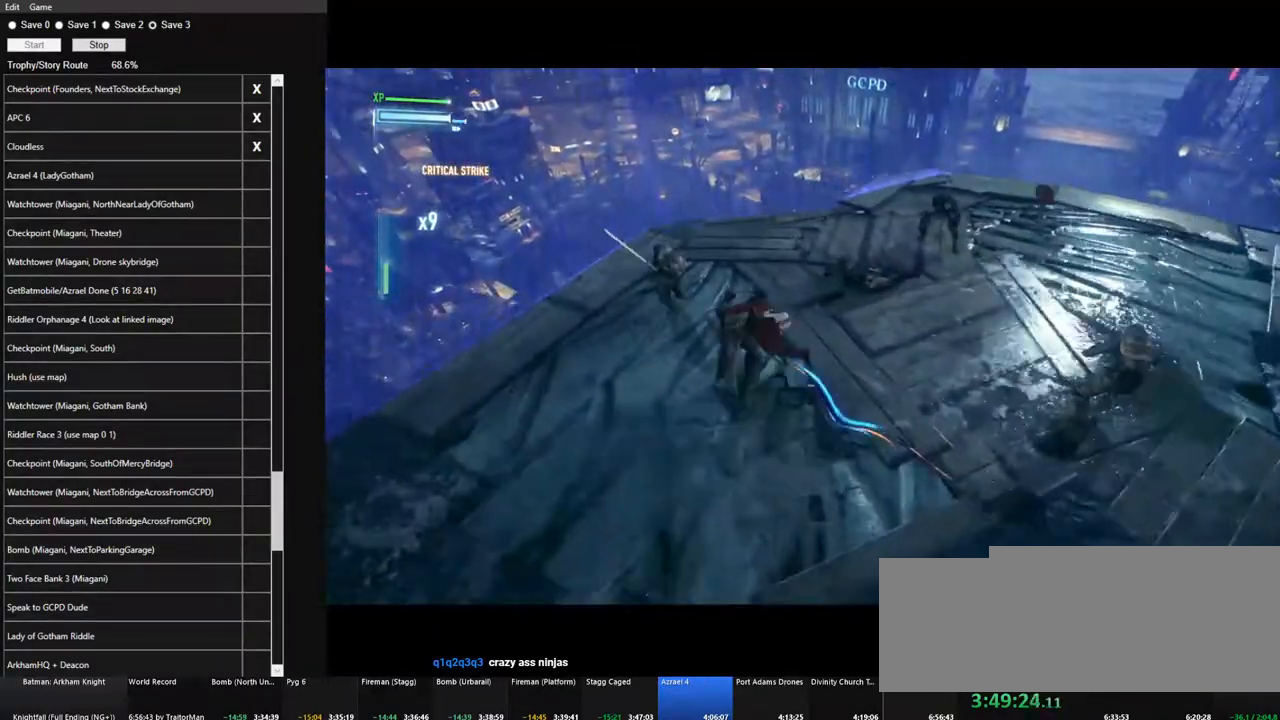
{"keys": ["w"], "mouse": ["left"], "mouse_move": "down-left", "events": [[467, "mouse_left", "down"]]}
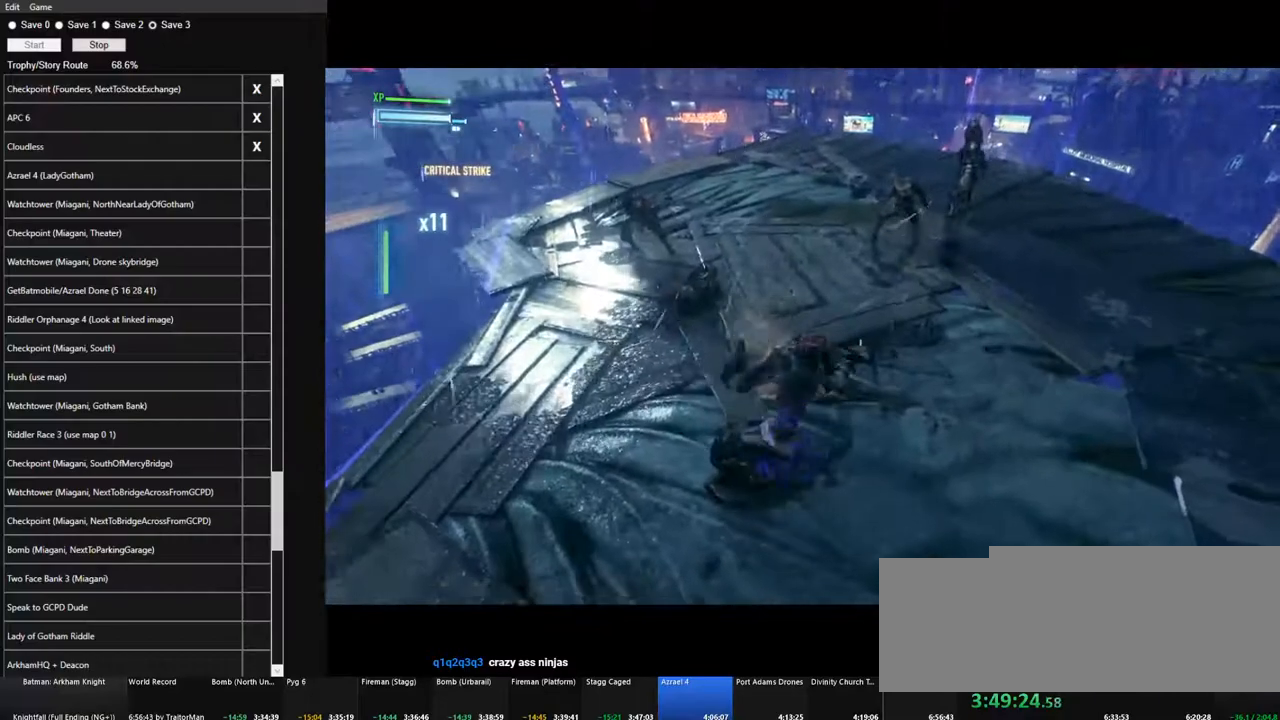
{"keys": ["w"], "mouse": [], "mouse_move": "up-left", "events": [[100, "mouse_left", "up"]]}
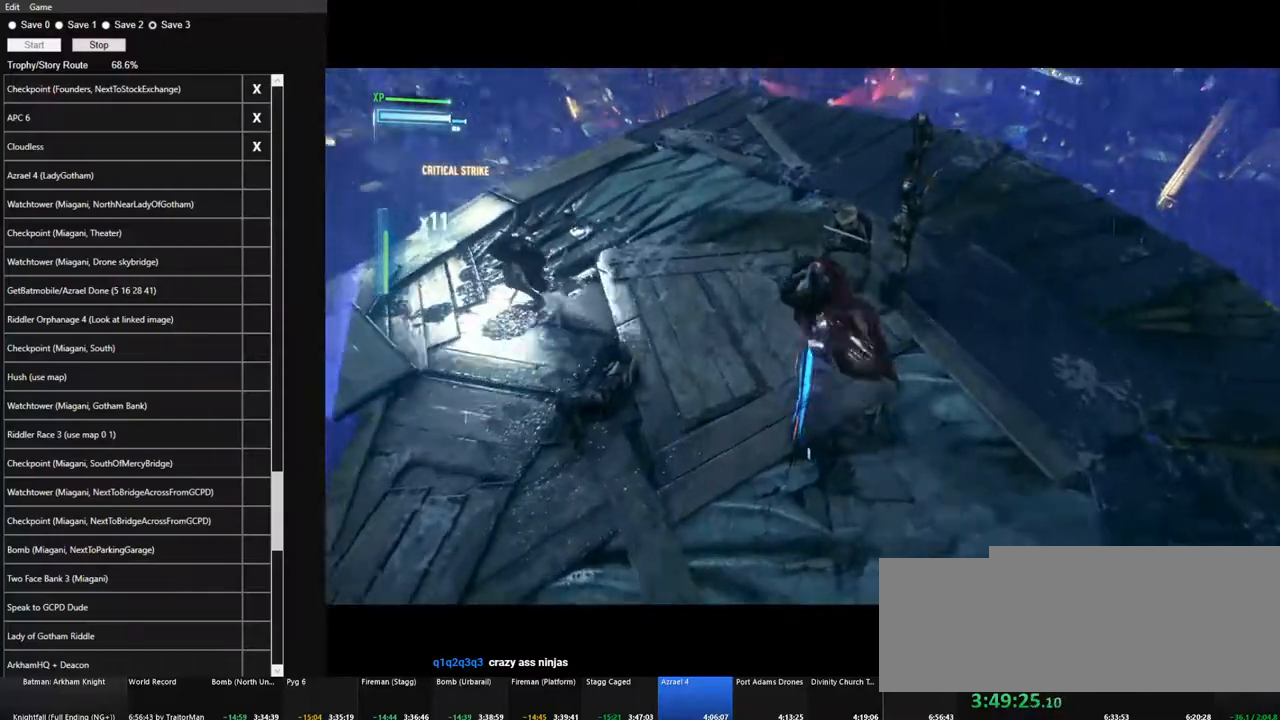
{"keys": ["w"], "mouse": [], "mouse_move": "right", "events": []}
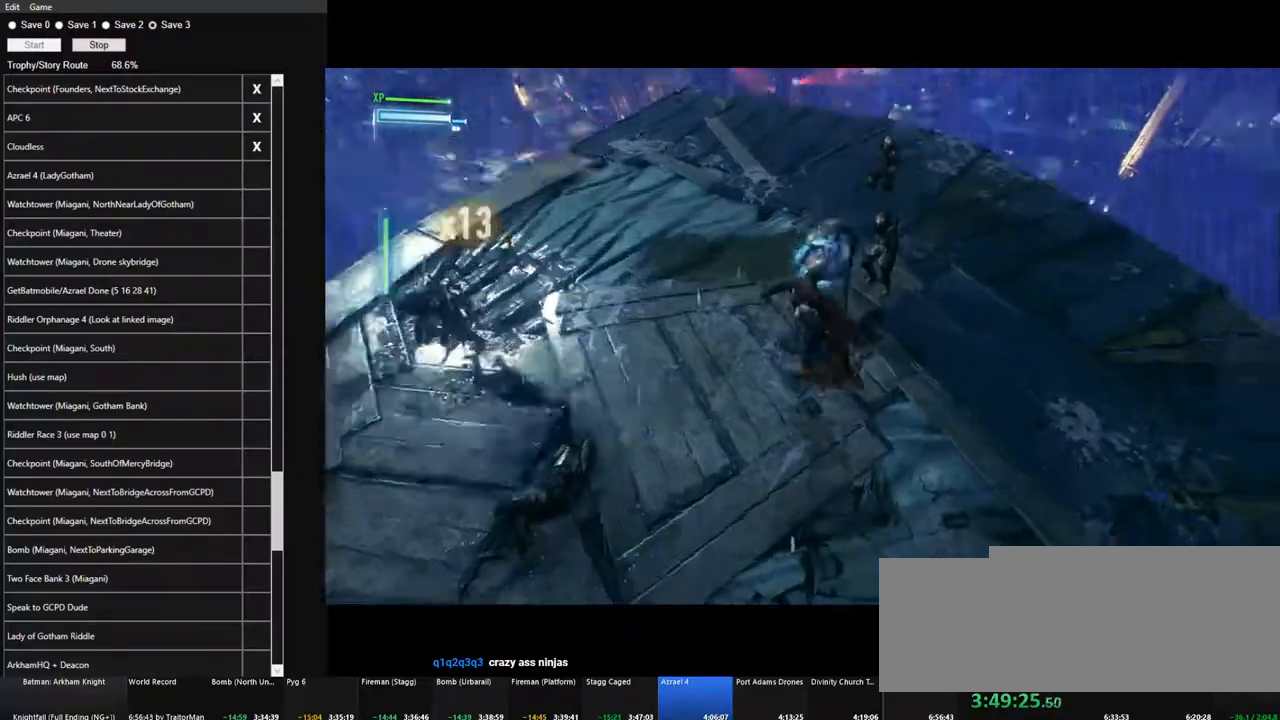
{"keys": ["w"], "mouse": [], "mouse_move": "left", "events": []}
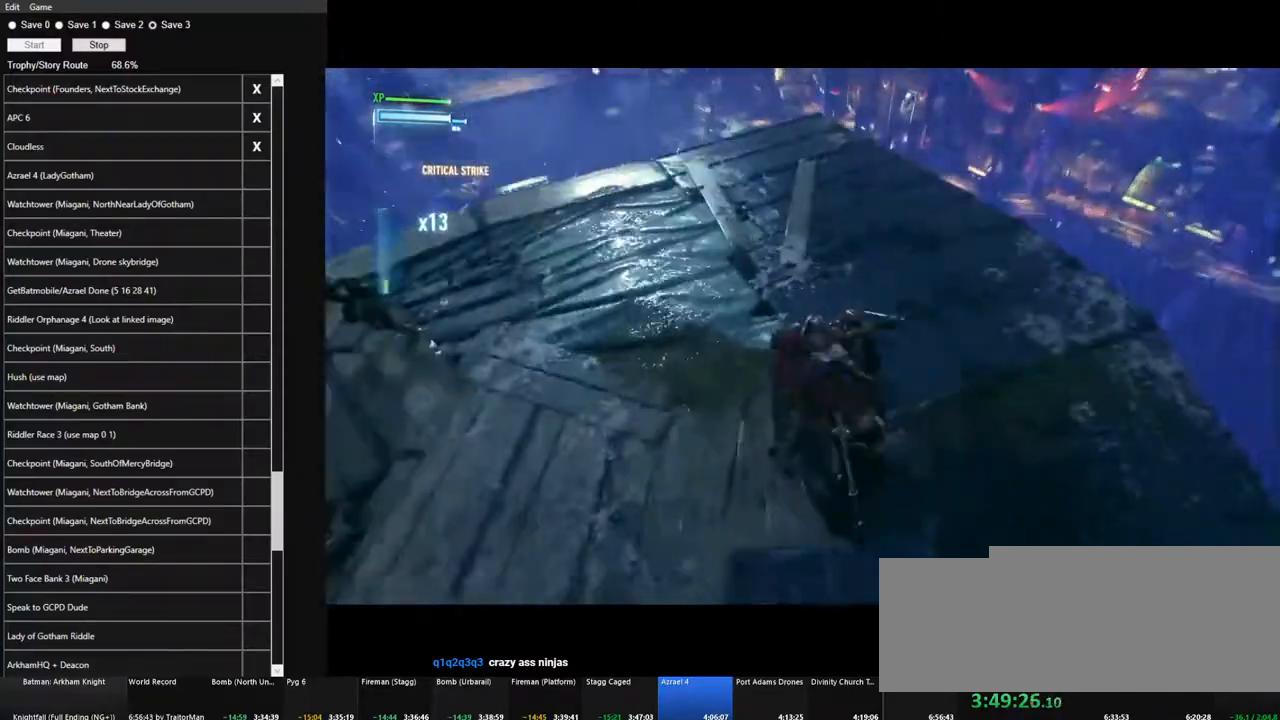
{"keys": ["w"], "mouse": [], "mouse_move": "left", "events": []}
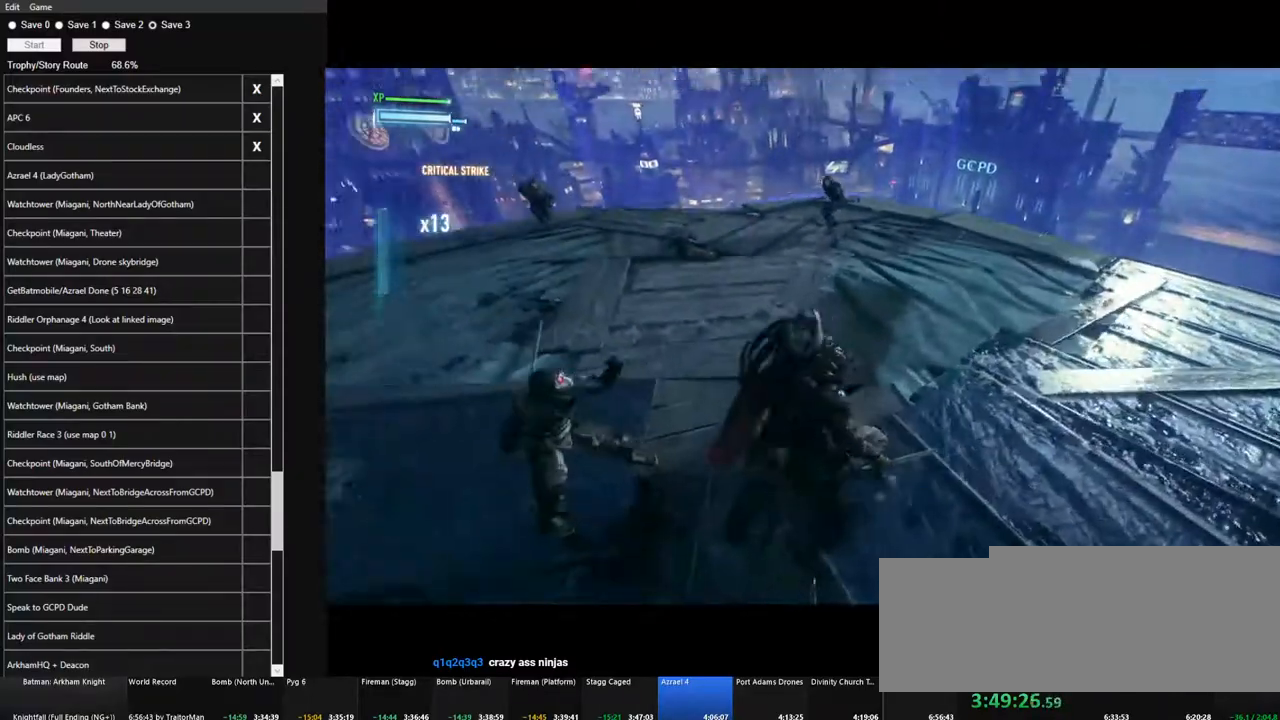
{"keys": ["w"], "mouse": [], "mouse_move": "still", "events": []}
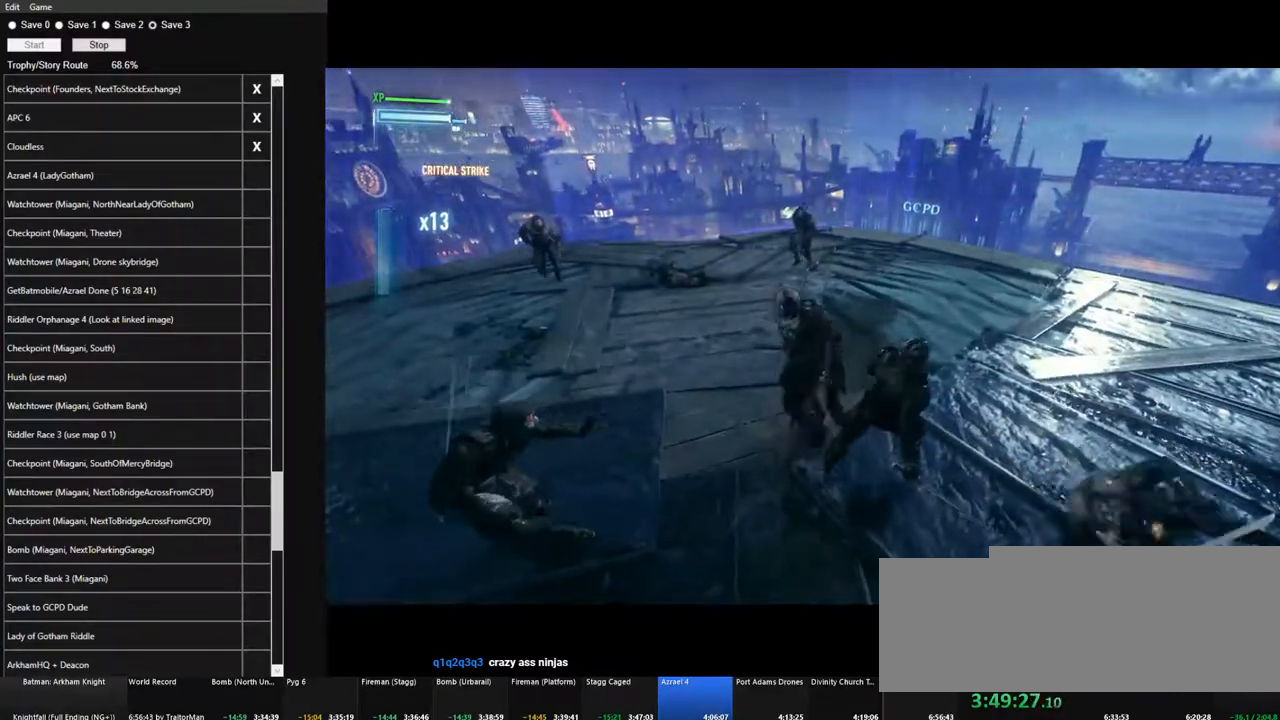
{"keys": ["w"], "mouse": [], "mouse_move": "left", "events": []}
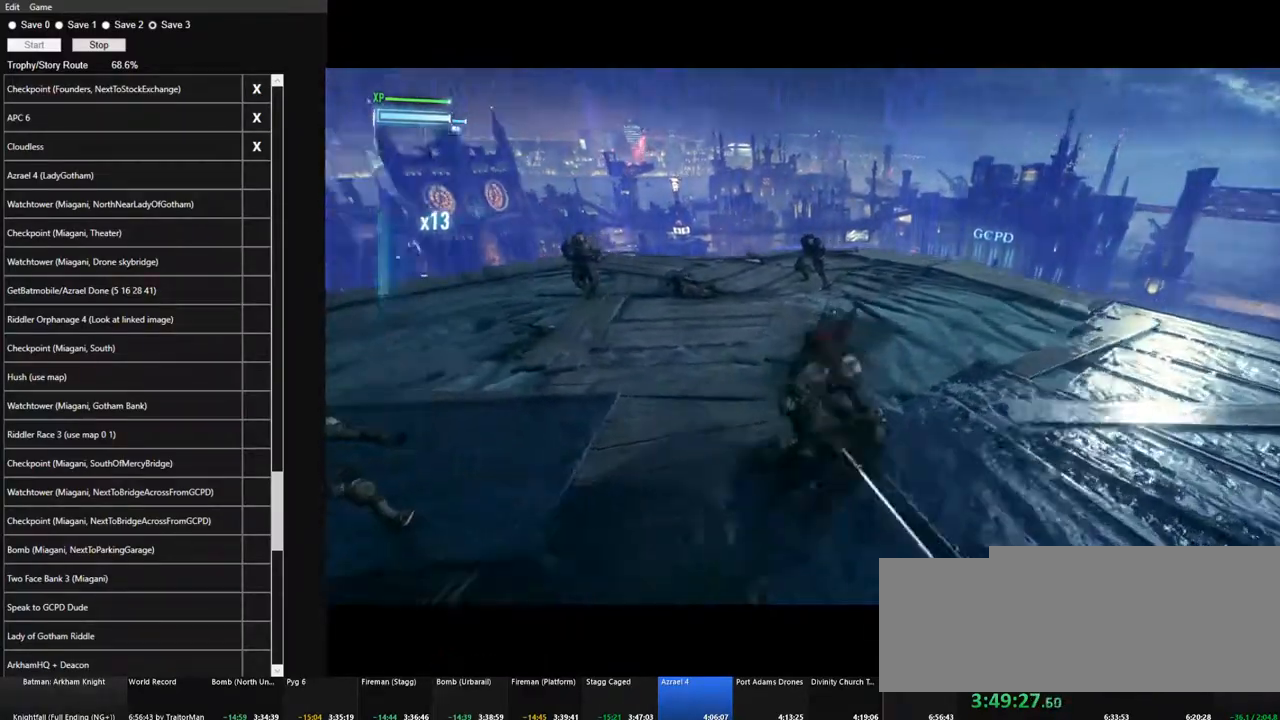
{"keys": ["w"], "mouse": [], "mouse_move": "still", "events": [[250, "mouse_left", "down"], [334, "mouse_left", "up"]]}
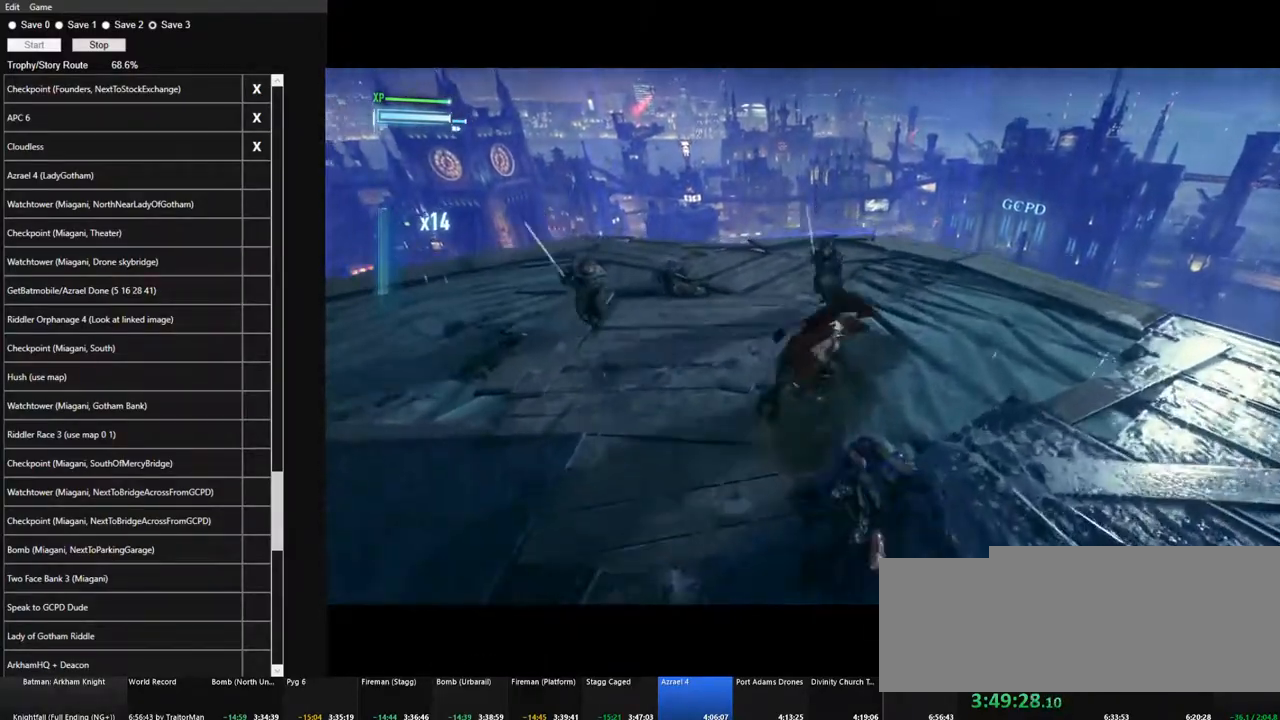
{"keys": ["space", "w"], "mouse": [], "mouse_move": "still", "events": [[267, "space", "down"], [350, "space", "up"], [450, "space", "down"]]}
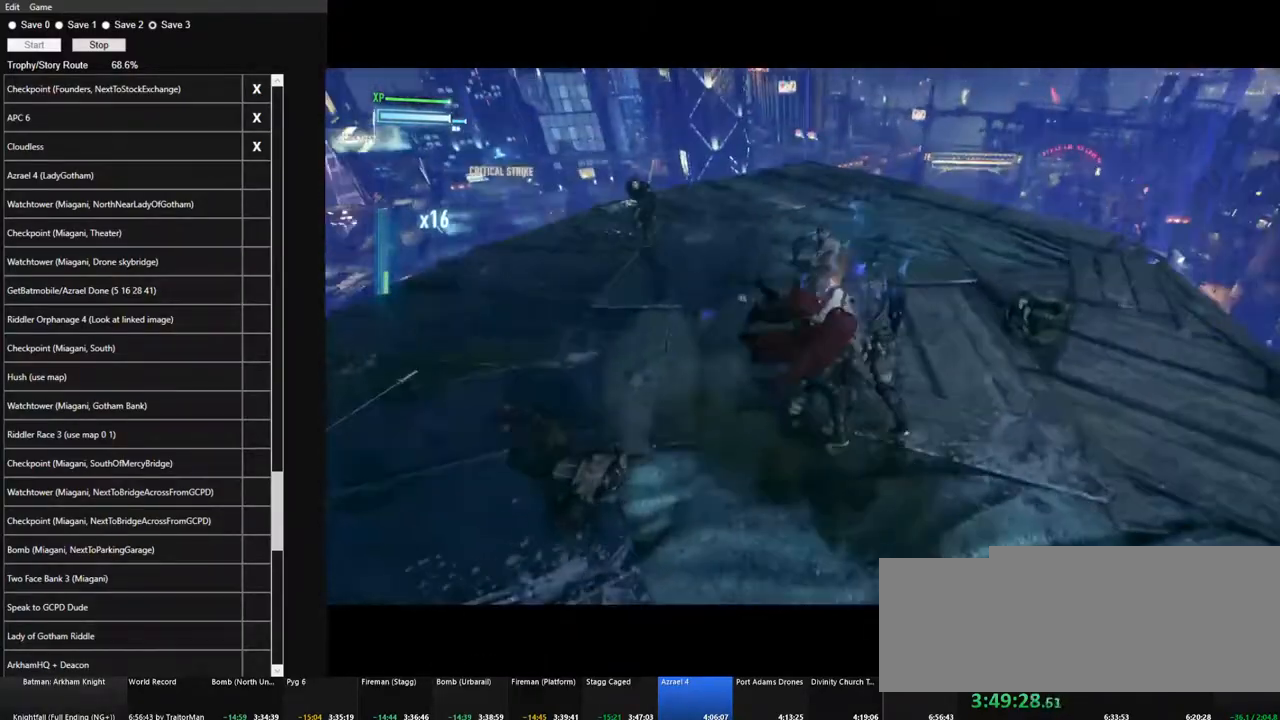
{"keys": ["w"], "mouse": [], "mouse_move": "still", "events": [[50, "space", "up"], [100, "space", "down"], [184, "space", "up"]]}
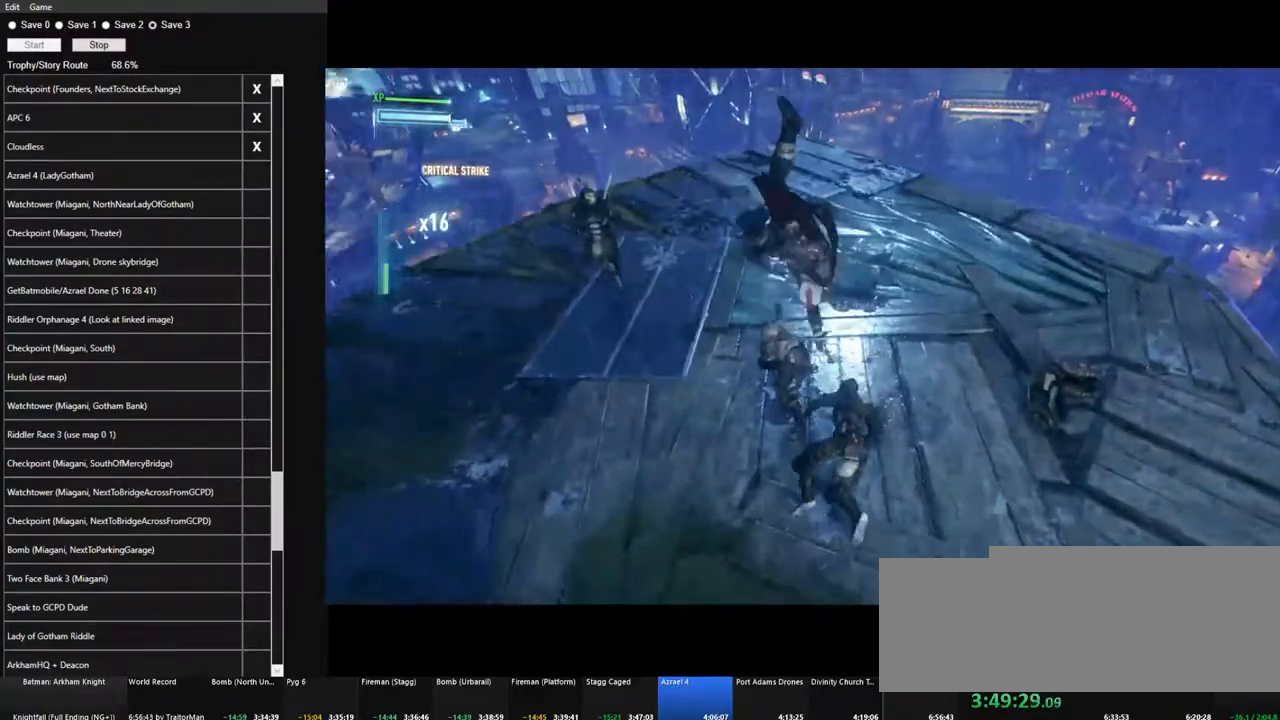
{"keys": ["w"], "mouse": [], "mouse_move": "right", "events": []}
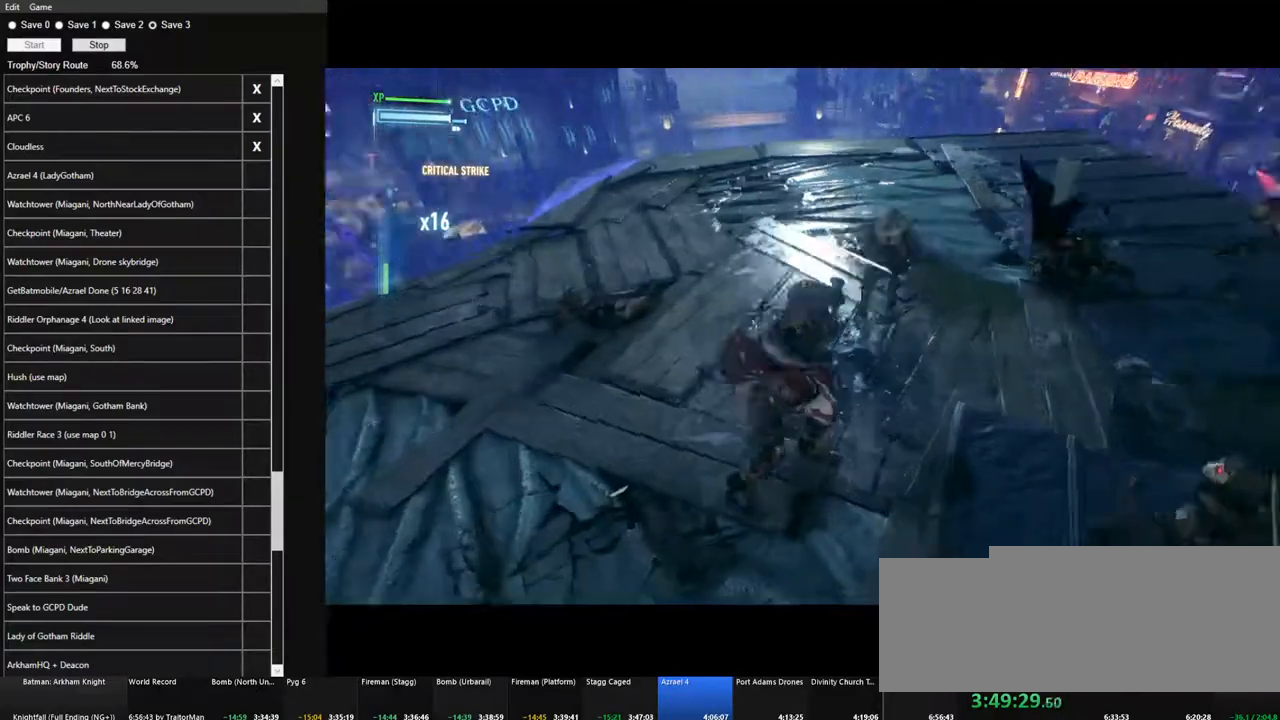
{"keys": ["w"], "mouse": [], "mouse_move": "still", "events": [[84, "mouse_left", "down"], [167, "mouse_left", "up"]]}
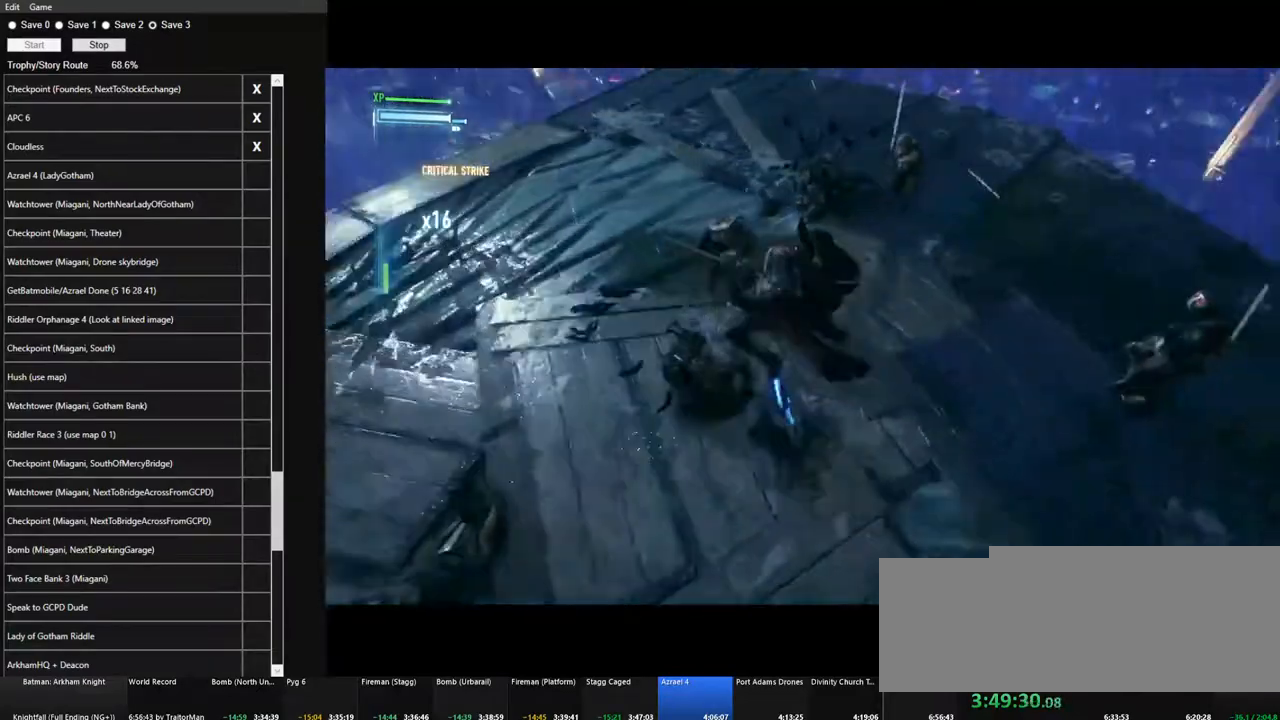
{"keys": ["w"], "mouse": [], "mouse_move": "right", "events": [[184, "space", "down"], [284, "space", "up"], [367, "space", "down"], [417, "space", "up"]]}
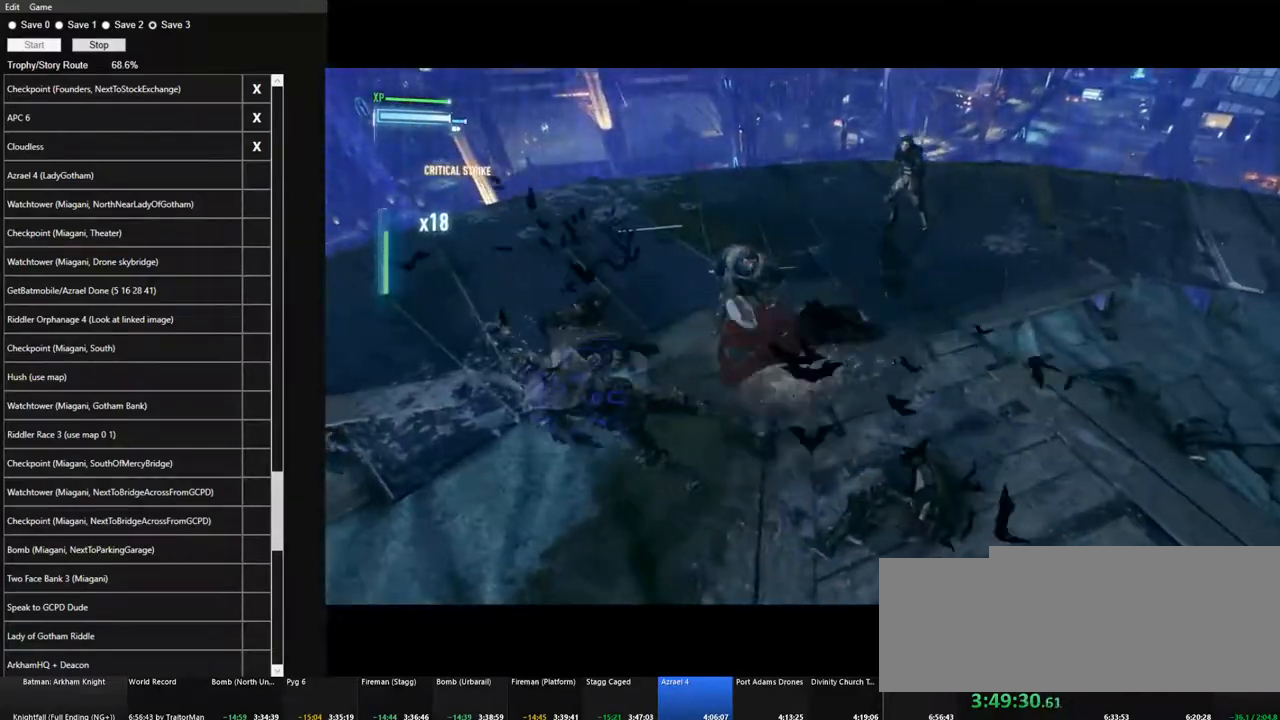
{"keys": ["w"], "mouse": [], "mouse_move": "still", "events": [[17, "space", "down"], [100, "space", "up"]]}